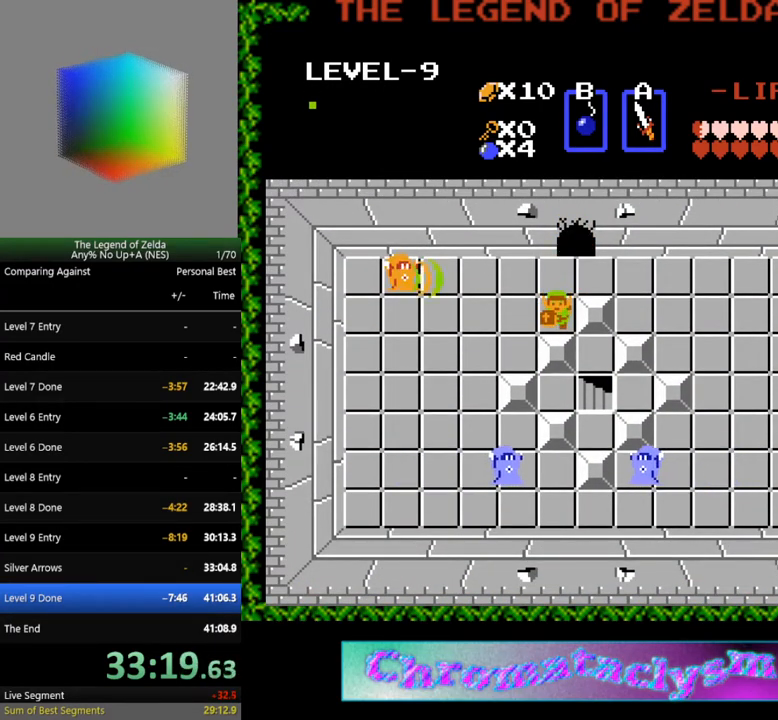
Gameplay with a controller (Nintendo layout); each line is a JSON object with the inputs held at the frame after it. "events" lists button and stick changes between this image and that frame as [ms after this image, input, new state], when the widget could be followed in between. Not read: L3 R3.
{"buttons": ["DPAD_DOWN"], "events": [[67, "DPAD_LEFT", "down"], [200, "DPAD_LEFT", "up"], [450, "DPAD_DOWN", "down"]]}
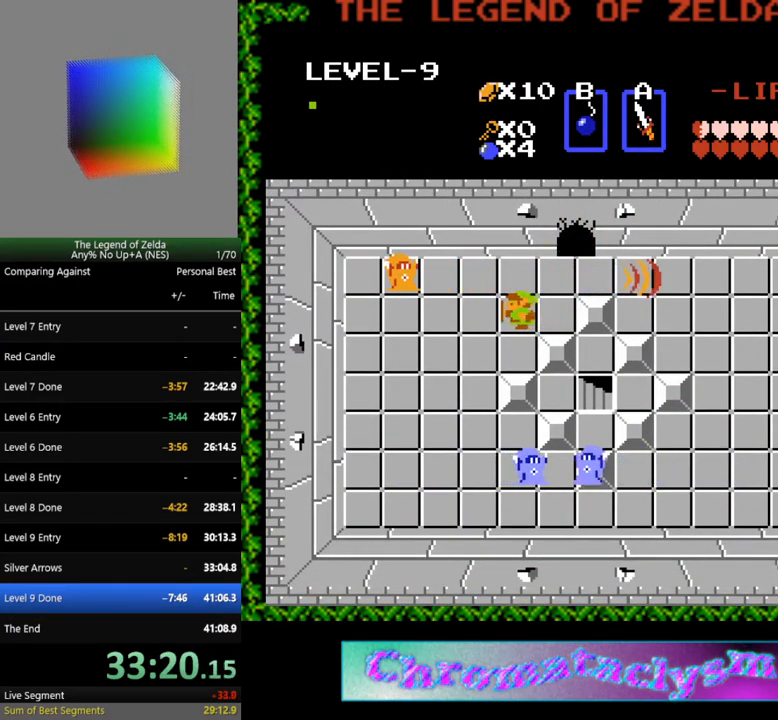
{"buttons": [], "events": [[117, "DPAD_DOWN", "up"], [383, "A", "down"], [383, "DPAD_RIGHT", "down"], [467, "DPAD_RIGHT", "up"], [483, "A", "up"]]}
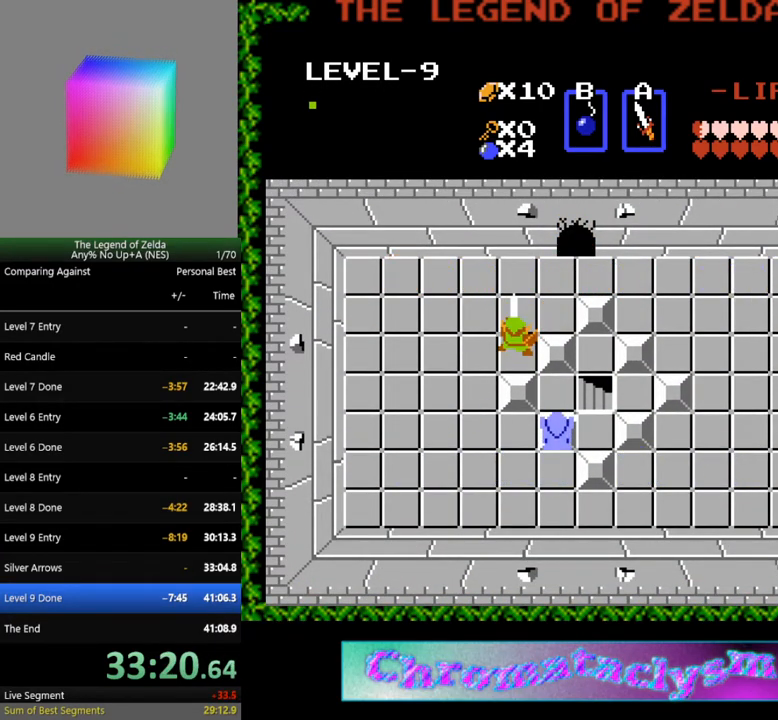
{"buttons": ["DPAD_RIGHT"], "events": [[183, "DPAD_DOWN", "down"], [300, "DPAD_RIGHT", "down"], [317, "DPAD_DOWN", "up"]]}
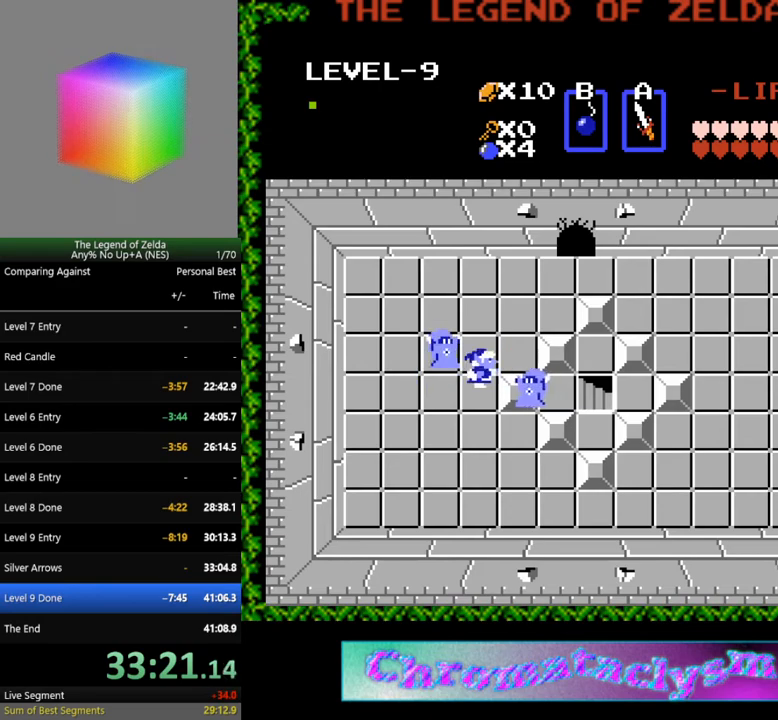
{"buttons": ["DPAD_RIGHT"], "events": []}
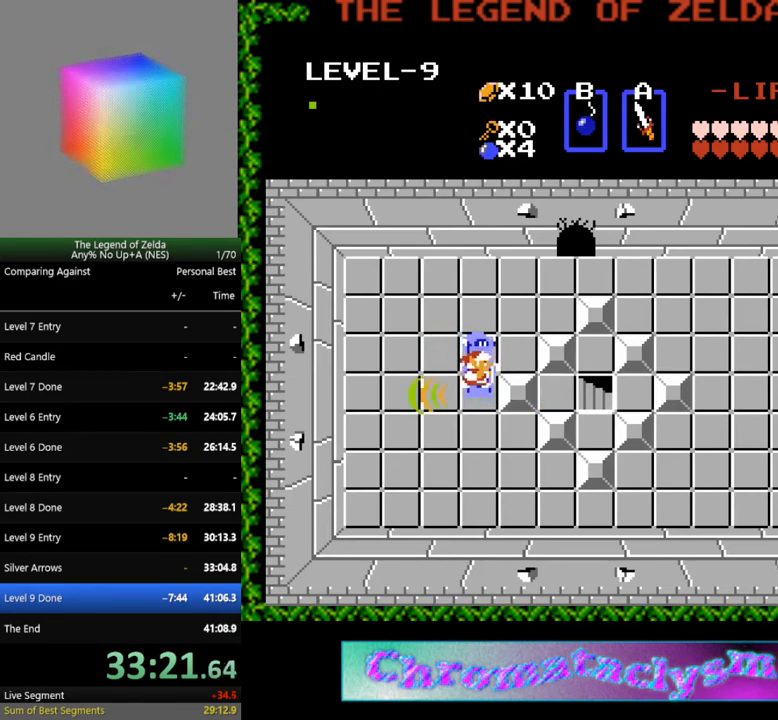
{"buttons": ["DPAD_DOWN"], "events": [[100, "DPAD_DOWN", "down"], [100, "DPAD_RIGHT", "up"]]}
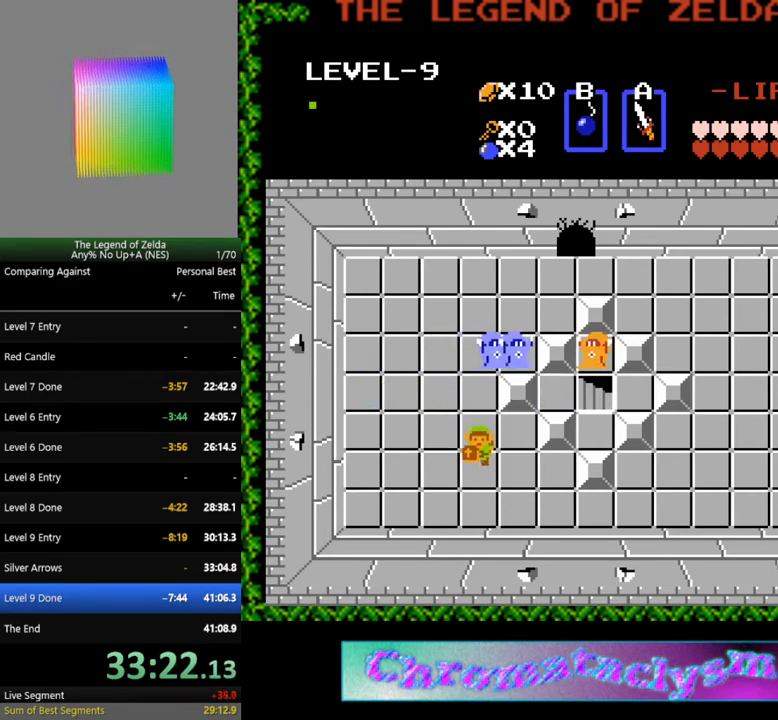
{"buttons": ["DPAD_RIGHT"], "events": [[183, "DPAD_DOWN", "up"], [183, "DPAD_RIGHT", "down"]]}
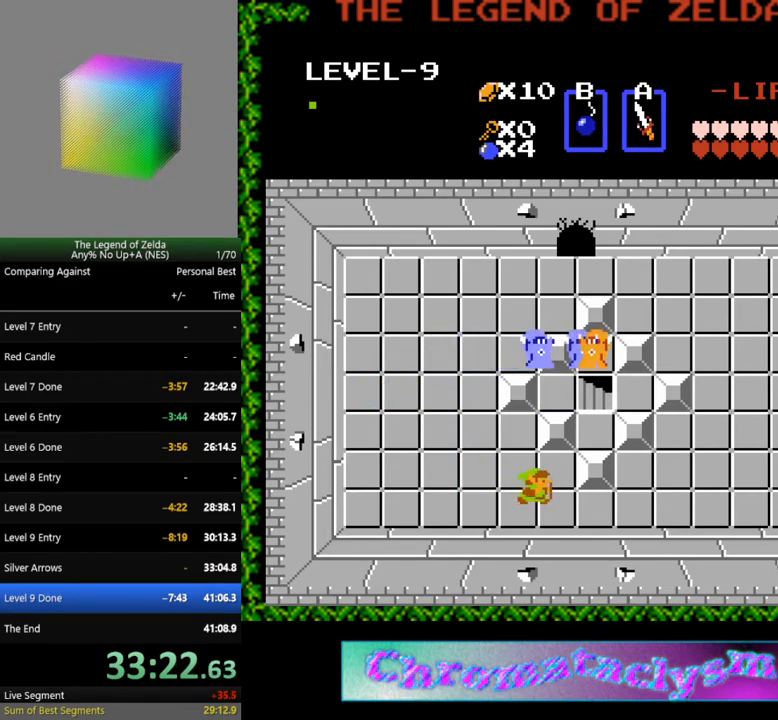
{"buttons": ["DPAD_RIGHT"], "events": []}
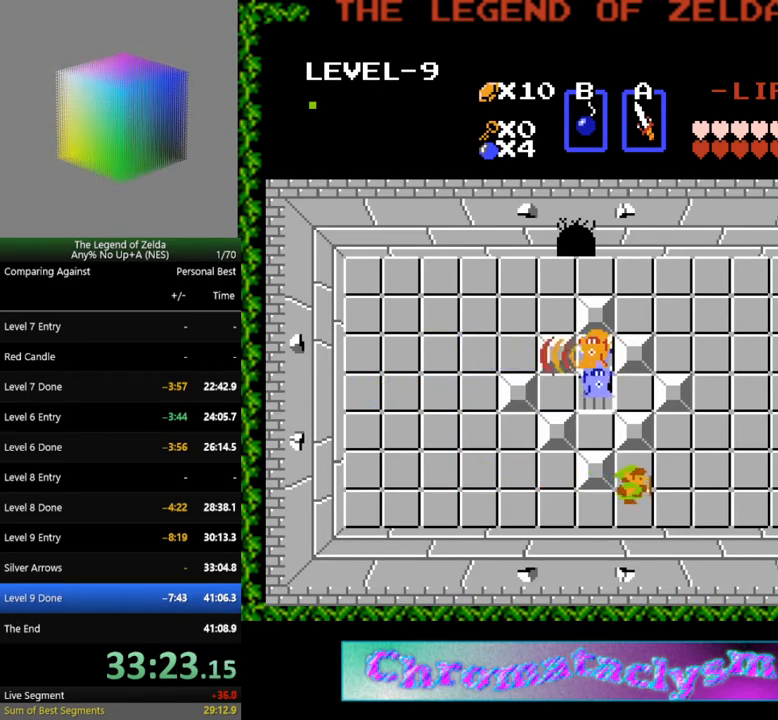
{"buttons": [], "events": [[50, "DPAD_RIGHT", "up"], [267, "DPAD_UP", "down"], [400, "DPAD_UP", "up"]]}
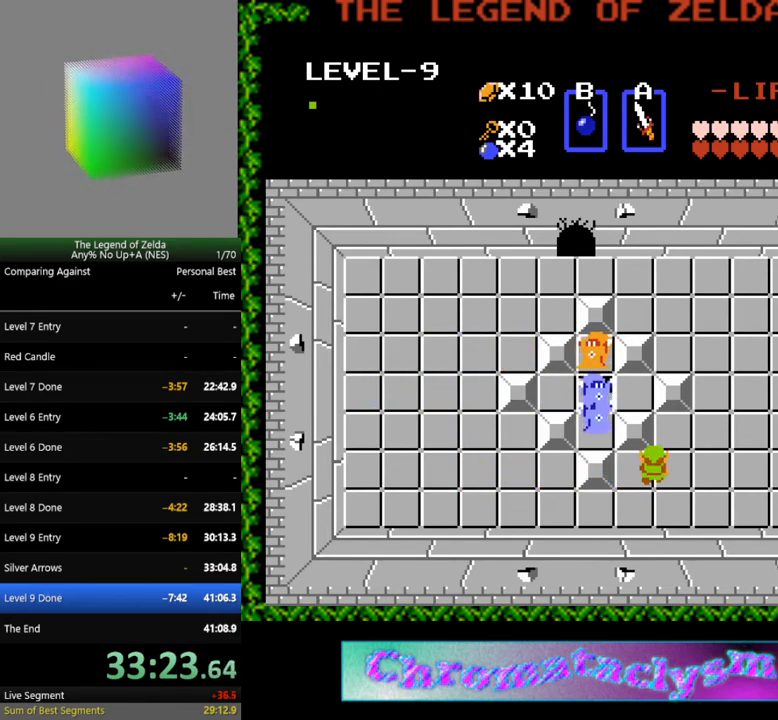
{"buttons": ["DPAD_UP"], "events": [[183, "DPAD_RIGHT", "down"], [317, "DPAD_RIGHT", "up"], [317, "DPAD_UP", "down"], [333, "DPAD_UP", "up"], [383, "DPAD_UP", "down"]]}
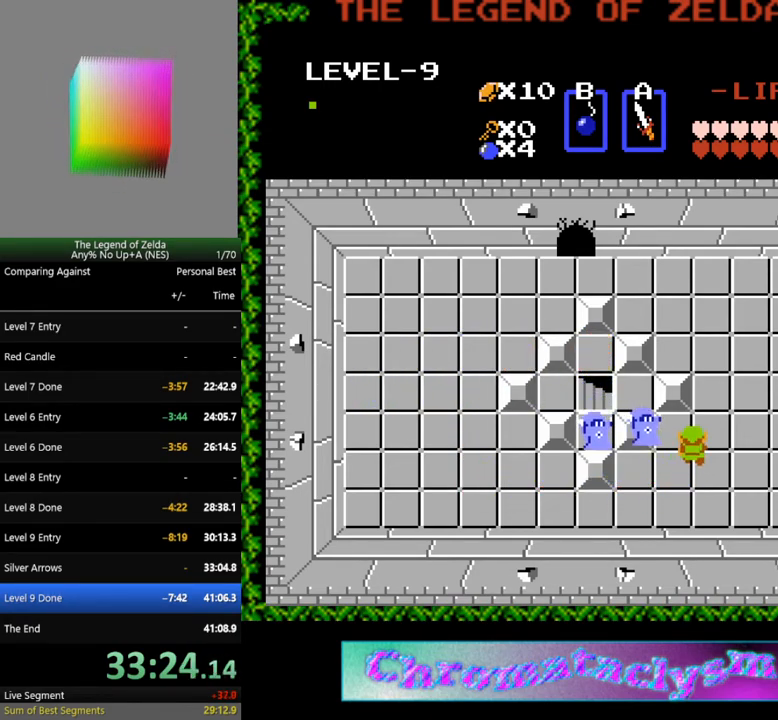
{"buttons": [], "events": [[17, "DPAD_UP", "up"], [150, "DPAD_DOWN", "down"], [450, "DPAD_DOWN", "up"]]}
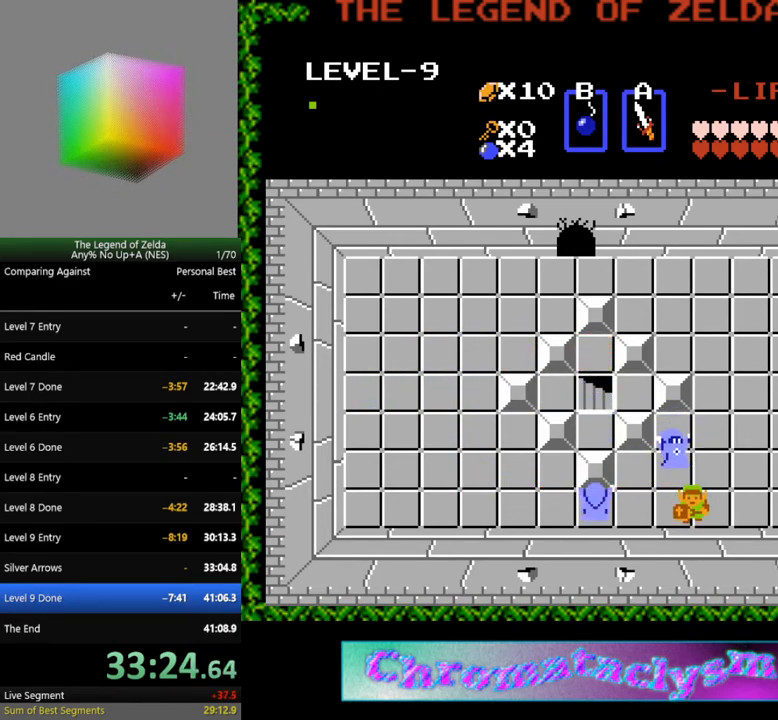
{"buttons": ["DPAD_UP"], "events": [[17, "DPAD_DOWN", "down"], [33, "DPAD_DOWN", "up"], [50, "DPAD_RIGHT", "down"], [217, "DPAD_UP", "down"], [250, "DPAD_RIGHT", "up"]]}
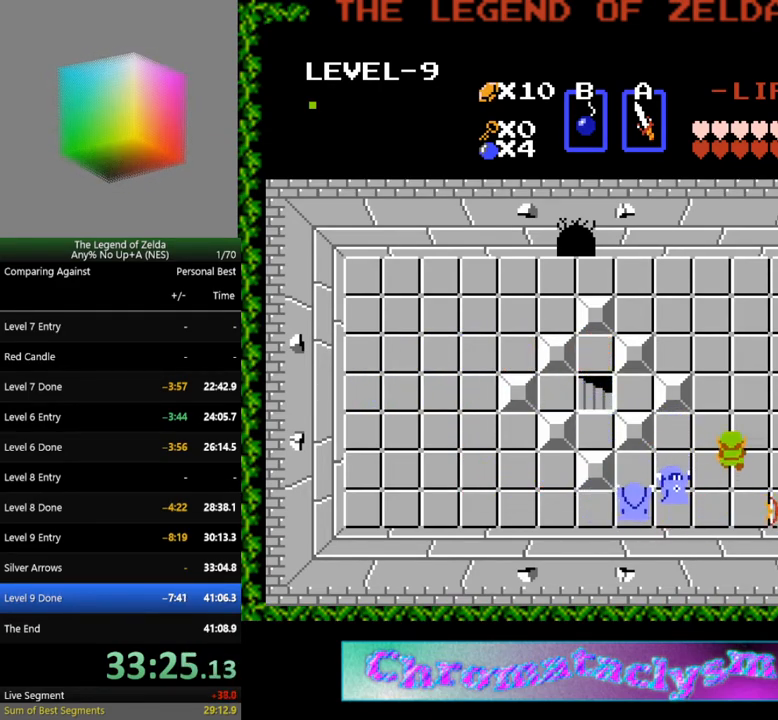
{"buttons": ["A"], "events": [[117, "DPAD_LEFT", "down"], [133, "DPAD_UP", "up"], [217, "DPAD_DOWN", "down"], [233, "DPAD_LEFT", "up"], [300, "DPAD_DOWN", "up"], [383, "A", "down"], [400, "DPAD_DOWN", "down"], [417, "DPAD_DOWN", "up"]]}
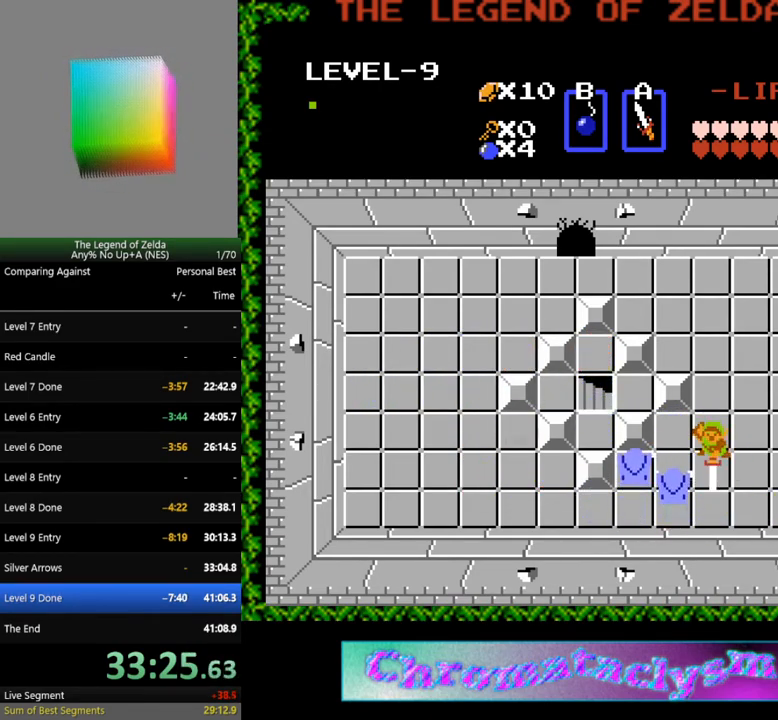
{"buttons": ["DPAD_UP"], "events": [[33, "A", "up"], [150, "DPAD_UP", "down"]]}
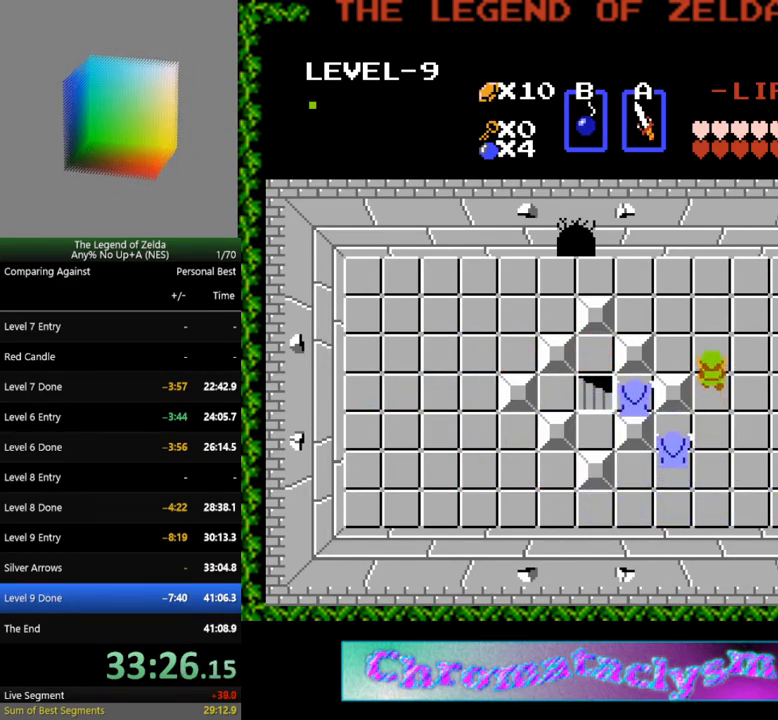
{"buttons": ["DPAD_UP"], "events": [[150, "DPAD_LEFT", "down"], [167, "DPAD_UP", "up"], [250, "A", "down"], [300, "DPAD_LEFT", "up"], [400, "A", "up"], [400, "DPAD_UP", "down"]]}
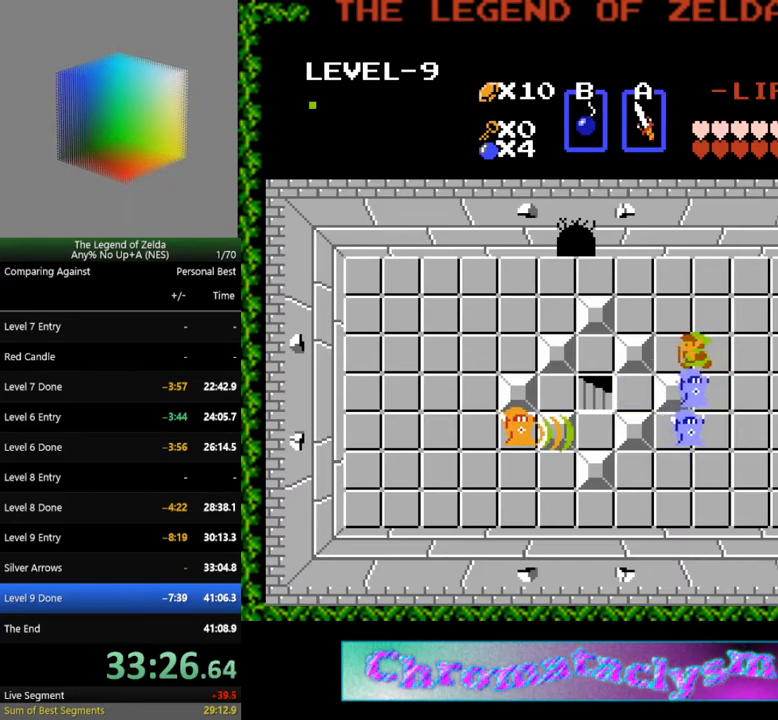
{"buttons": ["DPAD_RIGHT"], "events": [[50, "DPAD_RIGHT", "down"], [50, "DPAD_UP", "up"], [100, "DPAD_DOWN", "down"], [100, "DPAD_RIGHT", "up"], [167, "A", "down"], [217, "DPAD_DOWN", "up"], [333, "A", "up"], [350, "DPAD_RIGHT", "down"]]}
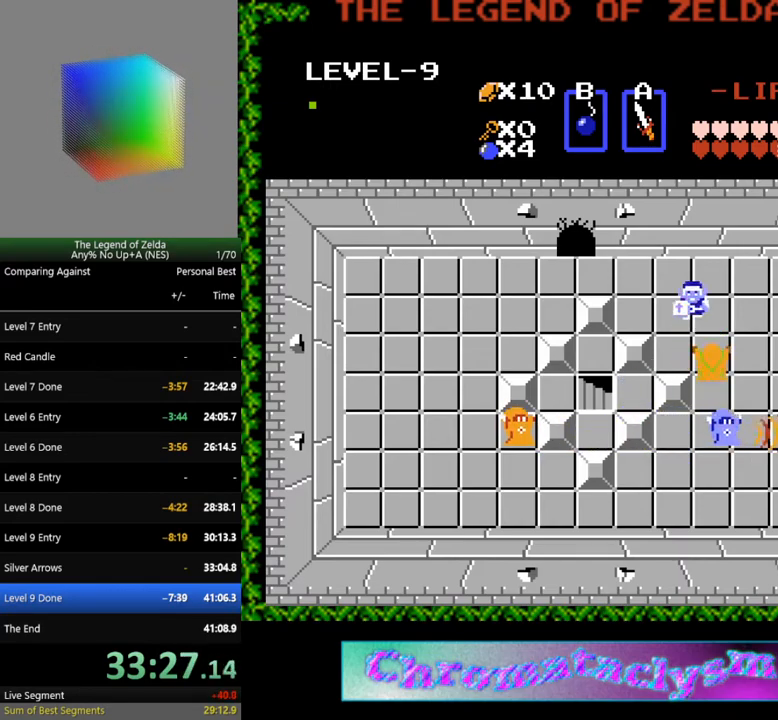
{"buttons": [], "events": [[33, "DPAD_UP", "down"], [83, "DPAD_RIGHT", "up"], [117, "DPAD_RIGHT", "down"], [150, "DPAD_UP", "up"], [283, "DPAD_DOWN", "down"], [300, "DPAD_RIGHT", "up"], [333, "A", "down"], [417, "DPAD_DOWN", "up"], [483, "A", "up"]]}
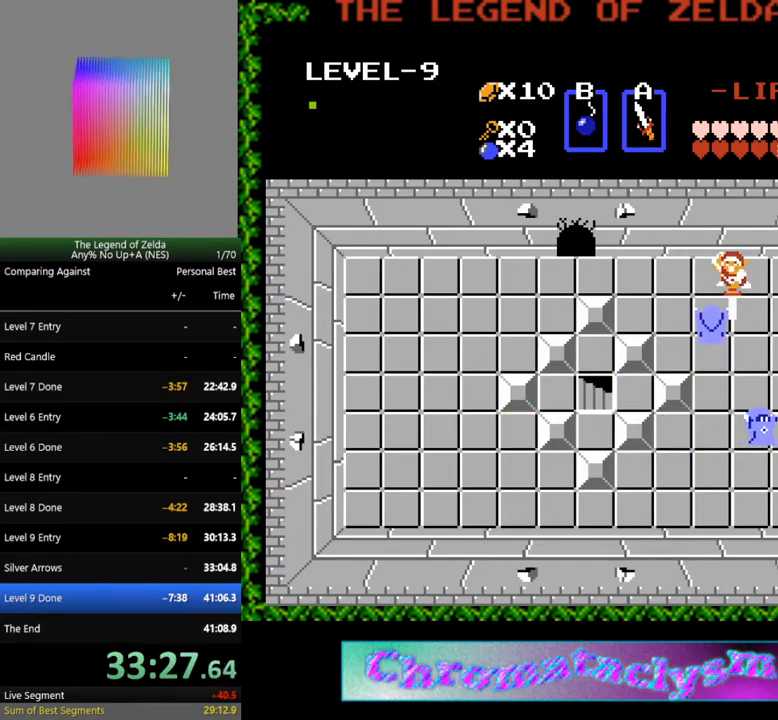
{"buttons": [], "events": [[300, "A", "down"], [467, "A", "up"]]}
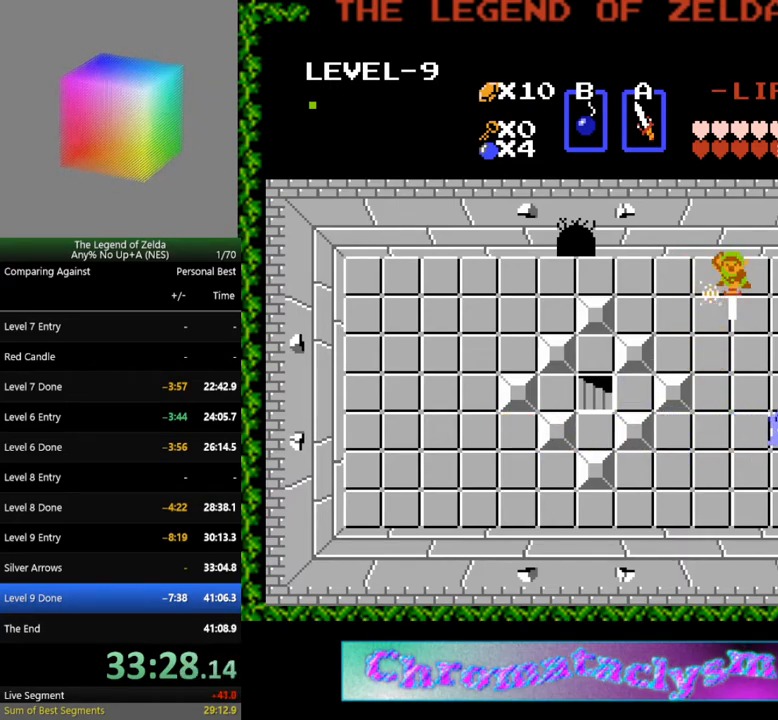
{"buttons": ["DPAD_DOWN"], "events": [[167, "DPAD_DOWN", "down"]]}
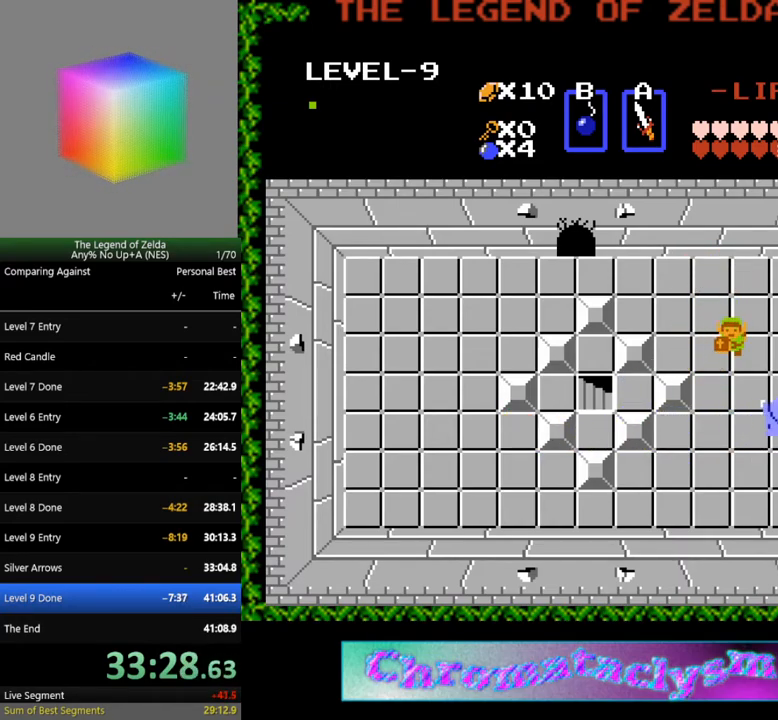
{"buttons": ["DPAD_UP"], "events": [[150, "A", "down"], [150, "DPAD_DOWN", "up"], [283, "A", "up"], [317, "DPAD_UP", "down"]]}
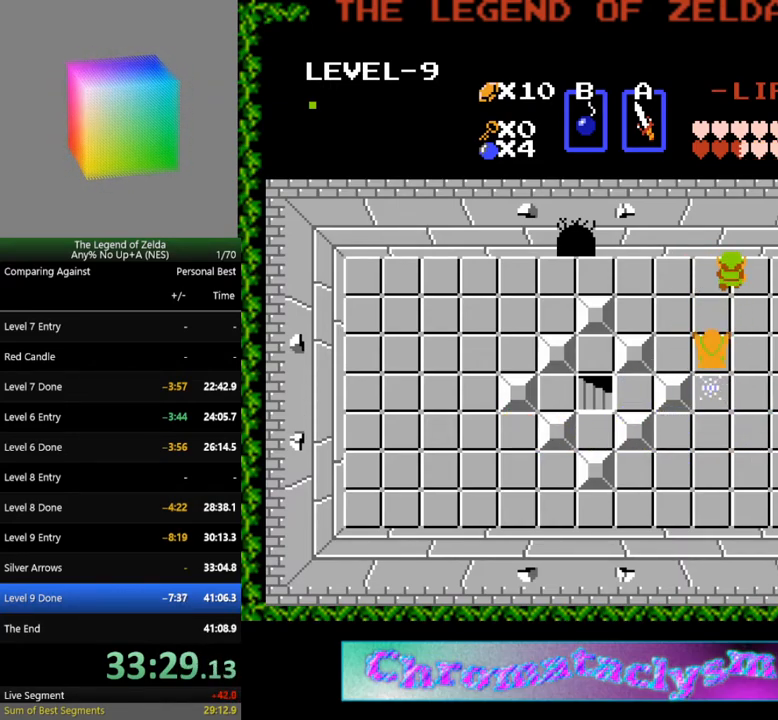
{"buttons": ["DPAD_UP"], "events": [[33, "DPAD_UP", "up"], [83, "DPAD_DOWN", "down"], [183, "A", "down"], [250, "DPAD_DOWN", "up"], [367, "A", "up"], [483, "DPAD_UP", "down"]]}
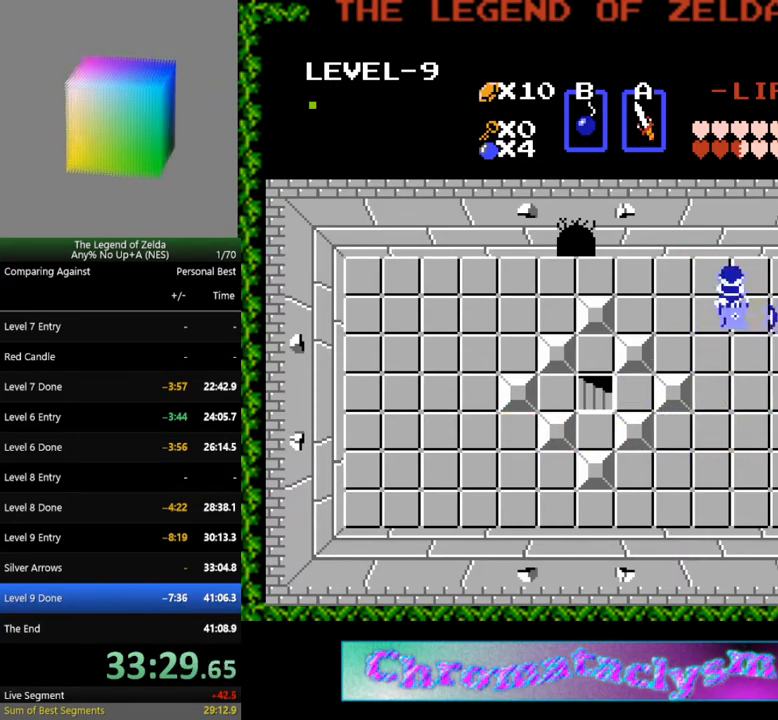
{"buttons": [], "events": [[167, "DPAD_UP", "up"], [267, "DPAD_DOWN", "down"], [300, "A", "down"], [417, "DPAD_DOWN", "up"], [450, "A", "up"]]}
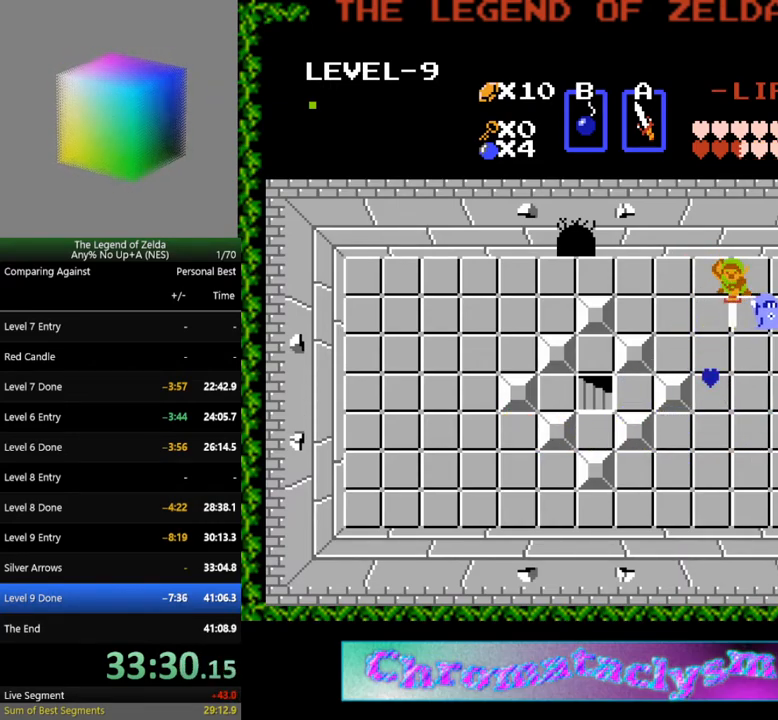
{"buttons": [], "events": [[133, "DPAD_DOWN", "down"], [283, "DPAD_DOWN", "up"], [283, "DPAD_RIGHT", "down"], [350, "A", "down"], [433, "DPAD_RIGHT", "up"], [500, "A", "up"]]}
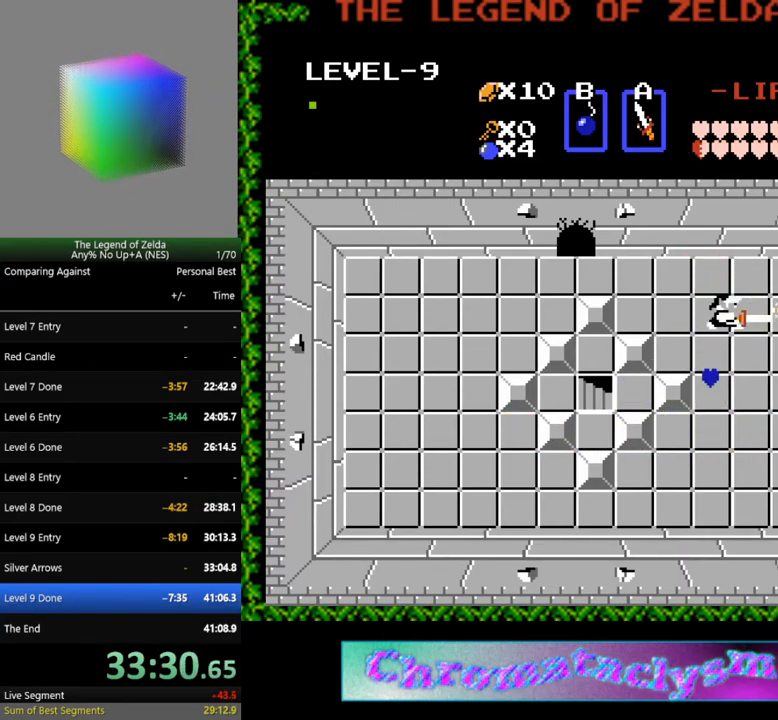
{"buttons": ["DPAD_RIGHT"], "events": [[67, "DPAD_LEFT", "down"], [200, "DPAD_DOWN", "down"], [217, "DPAD_LEFT", "up"], [350, "DPAD_RIGHT", "down"], [383, "DPAD_DOWN", "up"]]}
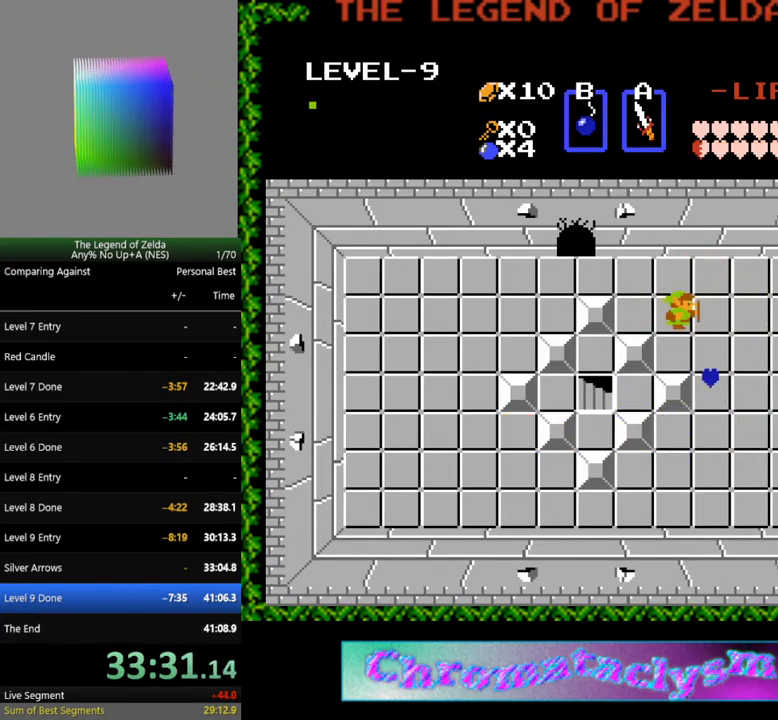
{"buttons": ["DPAD_RIGHT"], "events": [[167, "DPAD_DOWN", "down"], [183, "DPAD_RIGHT", "up"], [467, "DPAD_RIGHT", "down"], [483, "DPAD_DOWN", "up"]]}
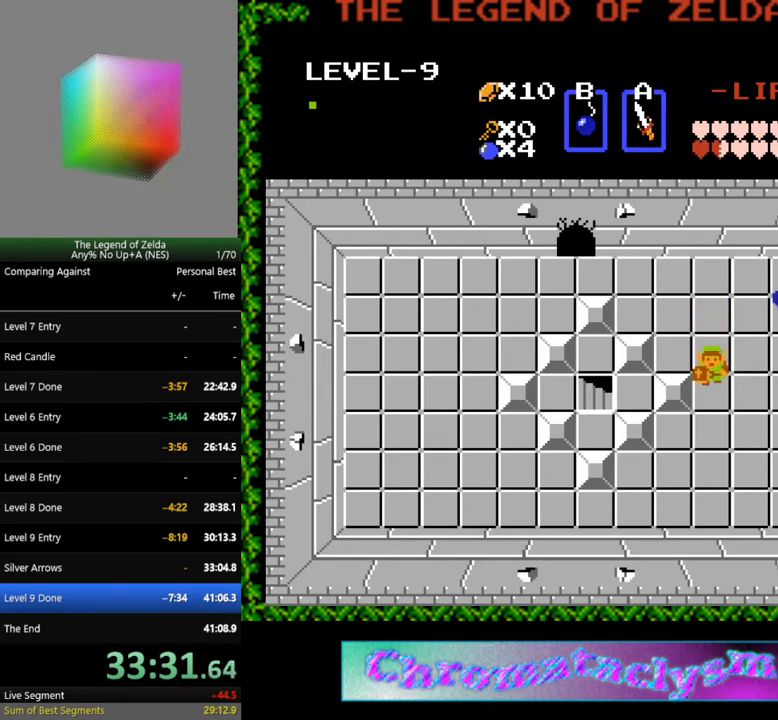
{"buttons": ["DPAD_UP"], "events": [[133, "DPAD_UP", "down"], [267, "DPAD_RIGHT", "up"]]}
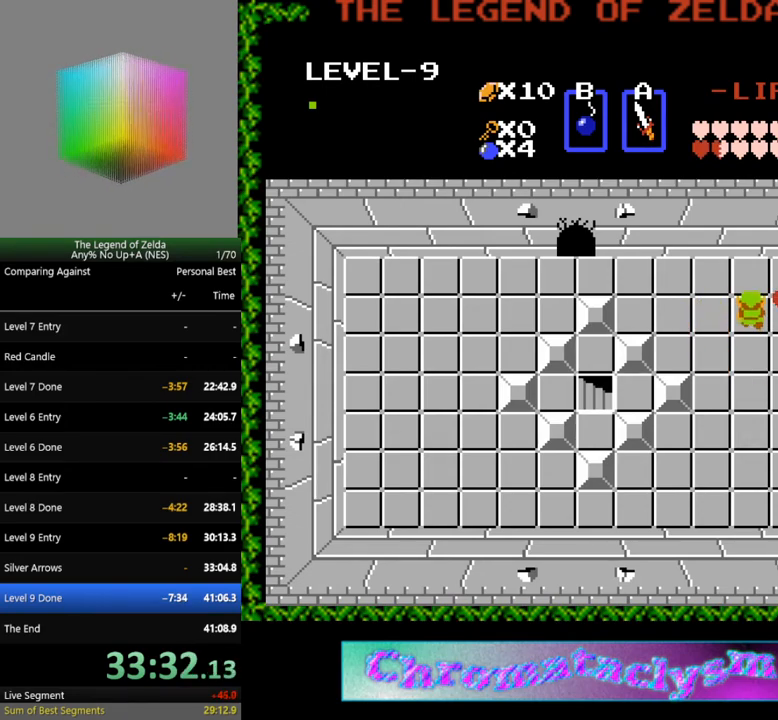
{"buttons": ["DPAD_LEFT"], "events": [[17, "DPAD_RIGHT", "down"], [33, "DPAD_UP", "up"], [133, "DPAD_UP", "down"], [167, "DPAD_RIGHT", "up"], [267, "DPAD_LEFT", "down"], [350, "DPAD_UP", "up"]]}
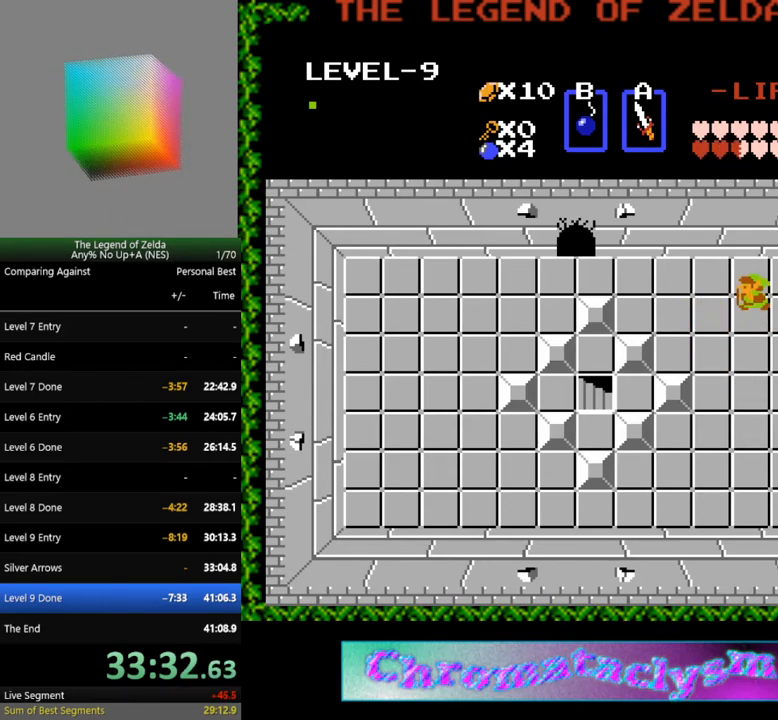
{"buttons": ["DPAD_LEFT"], "events": []}
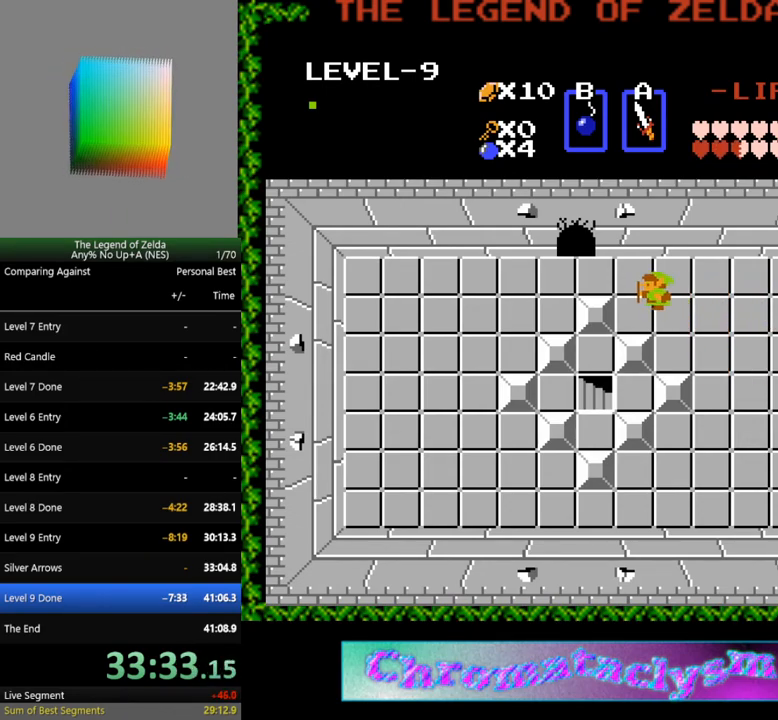
{"buttons": ["DPAD_LEFT"], "events": [[33, "DPAD_UP", "down"], [50, "DPAD_LEFT", "up"], [83, "DPAD_LEFT", "down"], [117, "DPAD_UP", "up"]]}
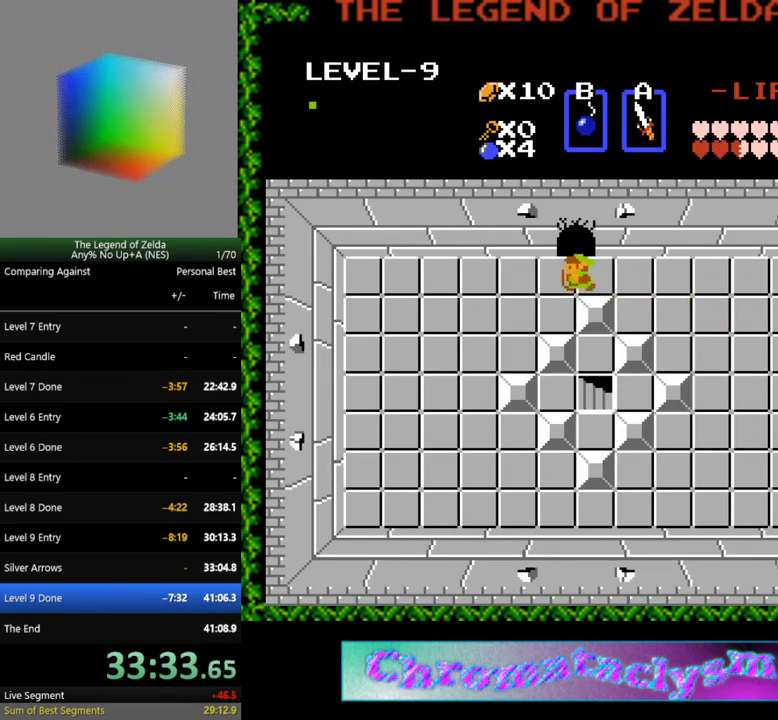
{"buttons": ["DPAD_DOWN"], "events": [[267, "DPAD_DOWN", "down"], [267, "DPAD_LEFT", "up"]]}
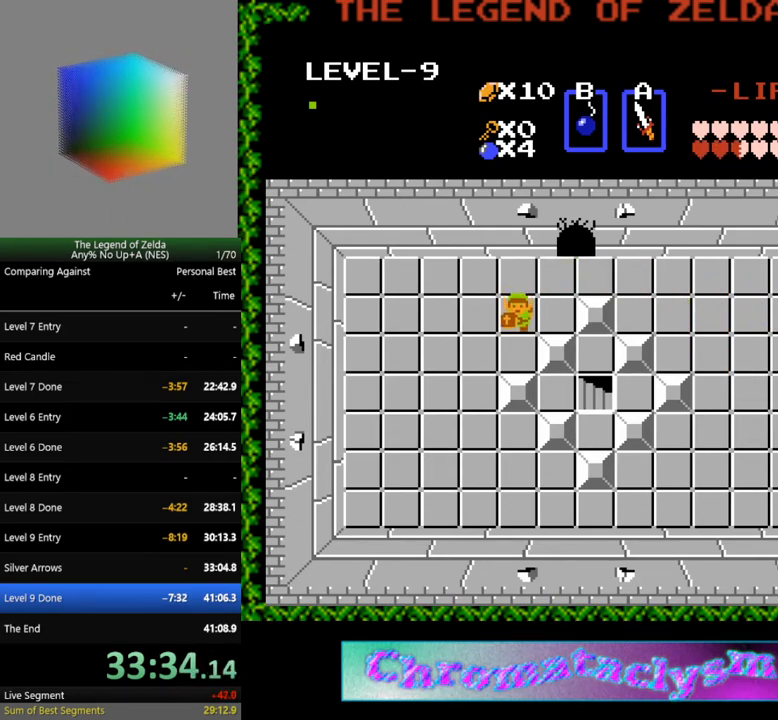
{"buttons": ["DPAD_DOWN"], "events": []}